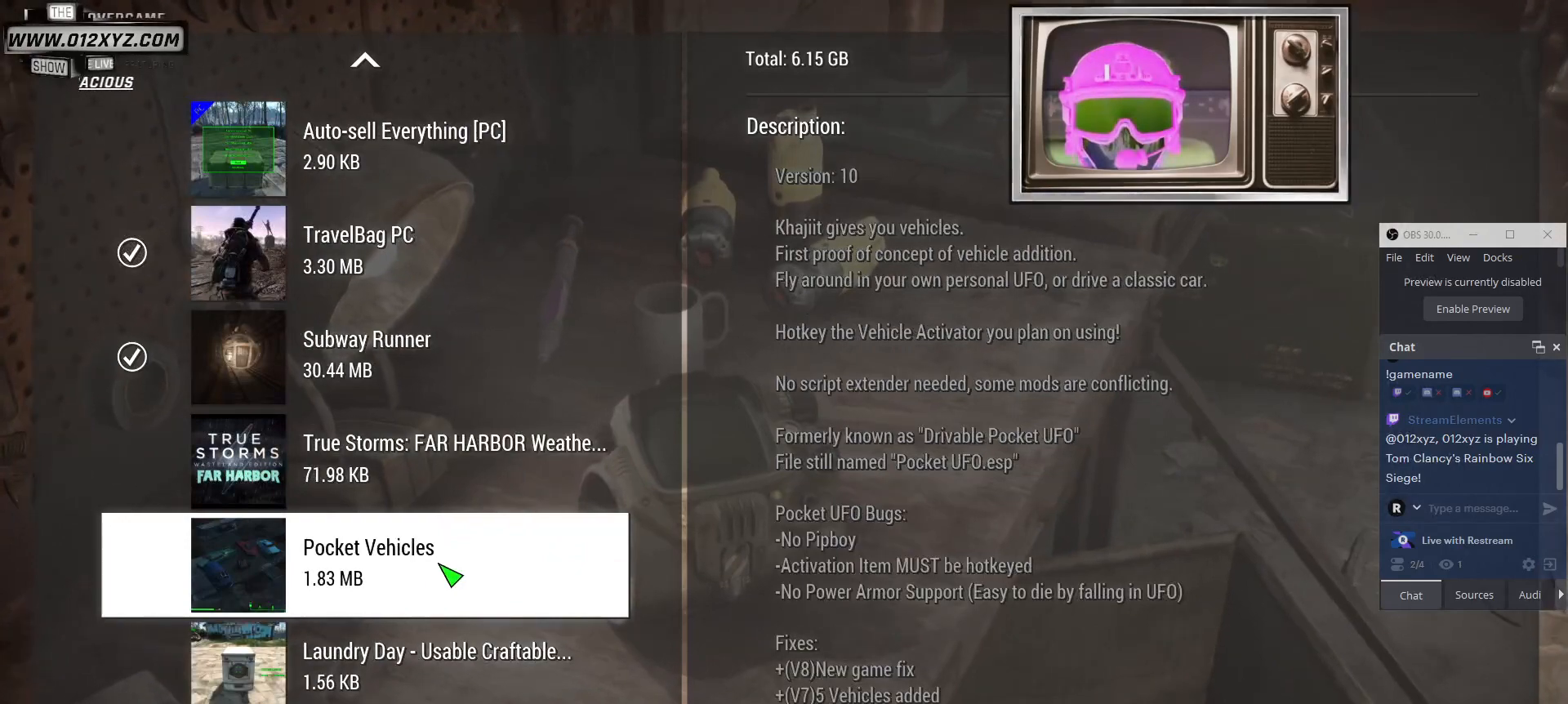
Gameplay with keyboard and mouse; each line is a JSON object with the keys and mouse buttons held at the frame after it. "events" lists presses ("down") and releases ("up") of "1", "2", "3", "4", "5", "a", "alt", "b", "c", "ctrl", "d", "e", "f", "g", "q", "r", "s", "shift", "space", "t", "tab", "v", "w", "x", "z", "mouse_left", "mouse_wheel", "mouse_right" and "mouse_mb4" between this image and that frame as [ms after this image, input, new state], when the widget could be followed in between. "mouse_left", "mouse_wheel", "mouse_right", "mouse_mb4" = the "left", "wheel", "right", "mb4" buttons of the "mouse" list. No other keys are recorded. "wheel" means that the mouse wheel is clicked or scrolled. Not read: mouse_mb5 mouse_move.
{"keys": [], "mouse": [], "events": [[367, "mouse_left", "down"], [433, "mouse_left", "up"]]}
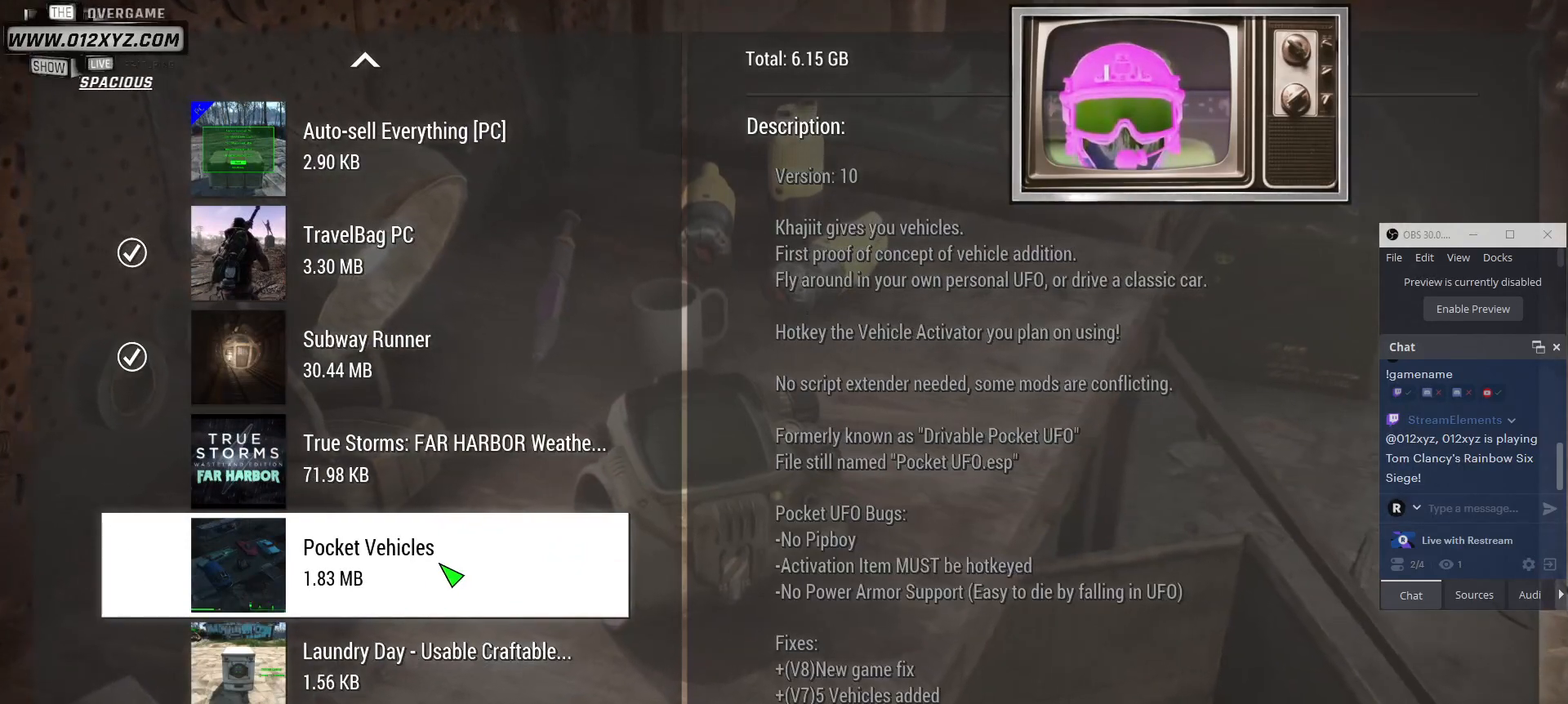
{"keys": [], "mouse": [], "events": []}
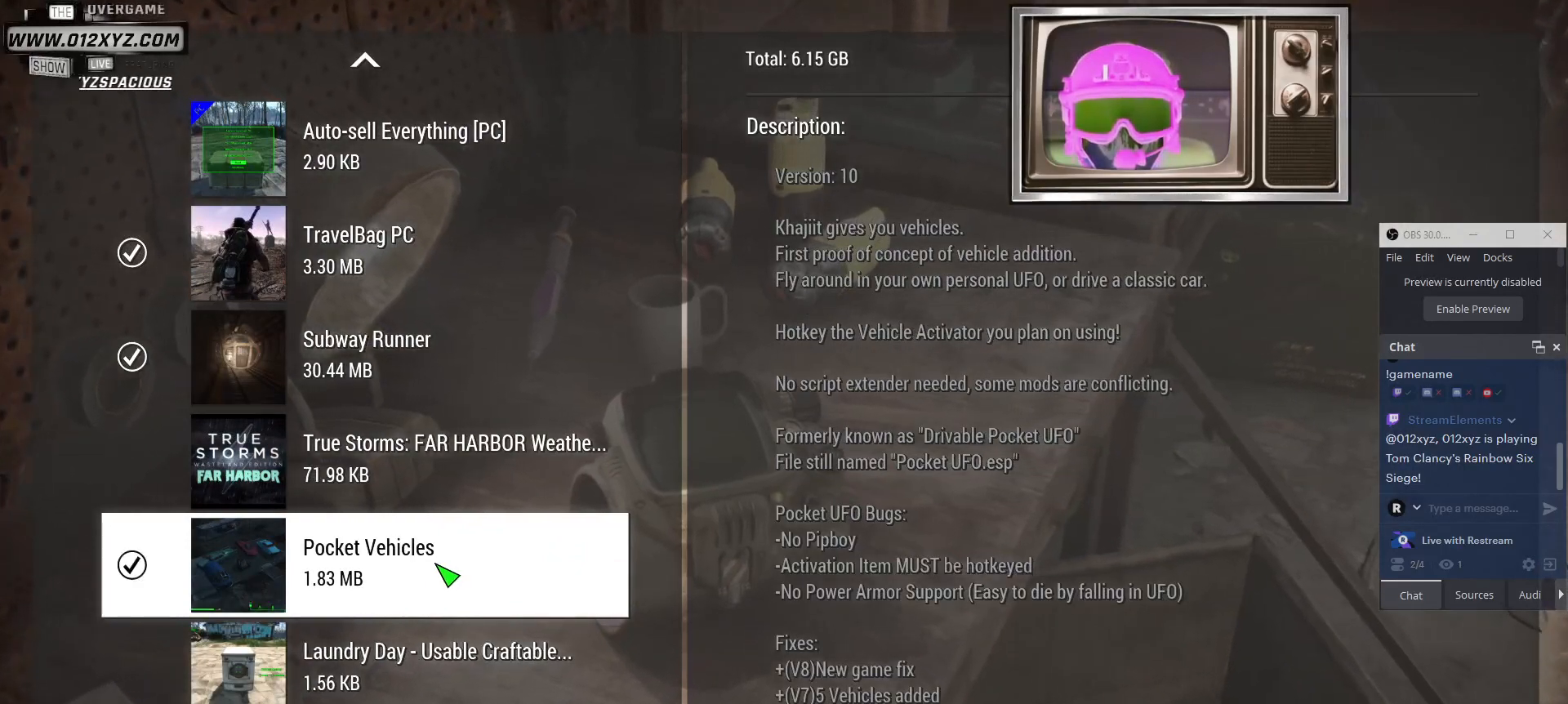
{"keys": [], "mouse": [], "events": [[33, "mouse_left", "down"], [100, "mouse_left", "up"]]}
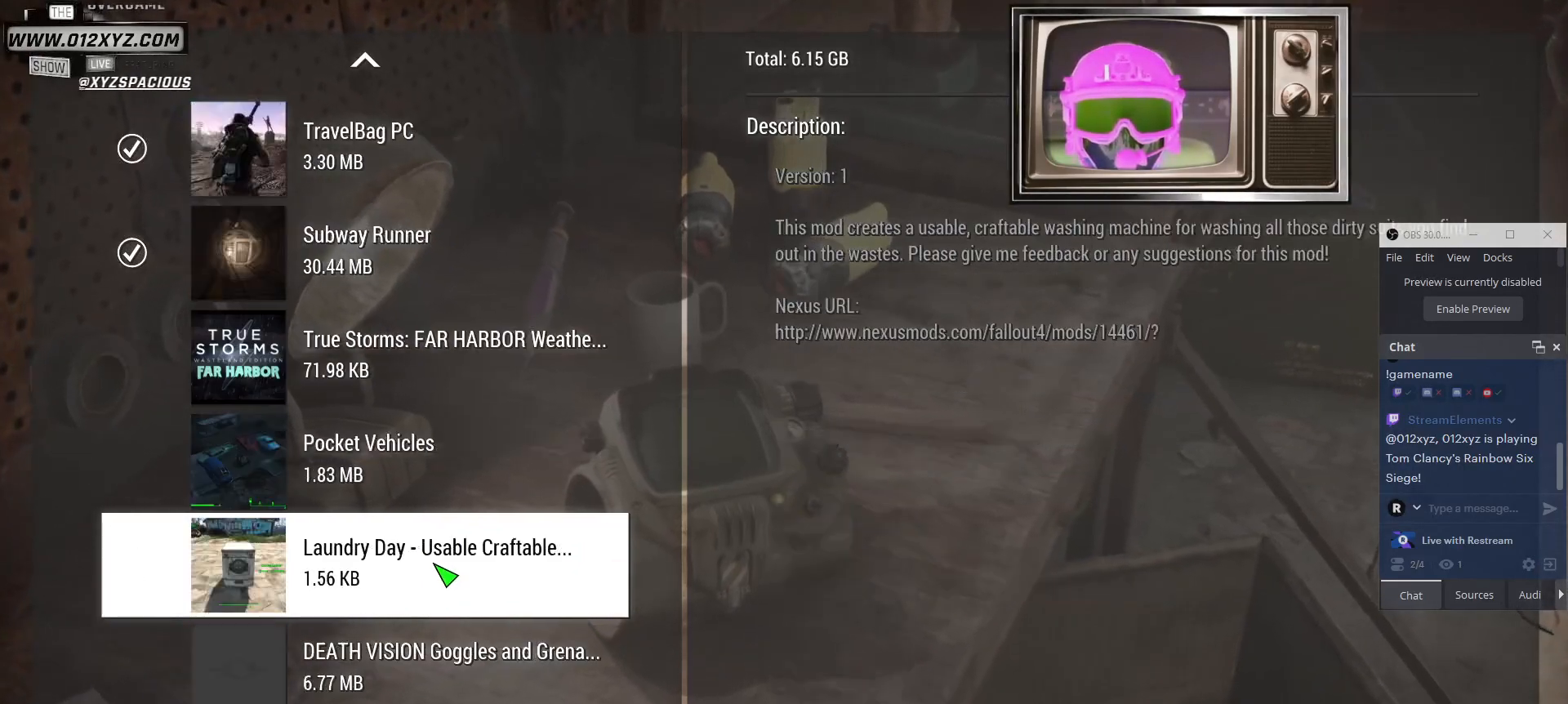
{"keys": [], "mouse": [], "events": []}
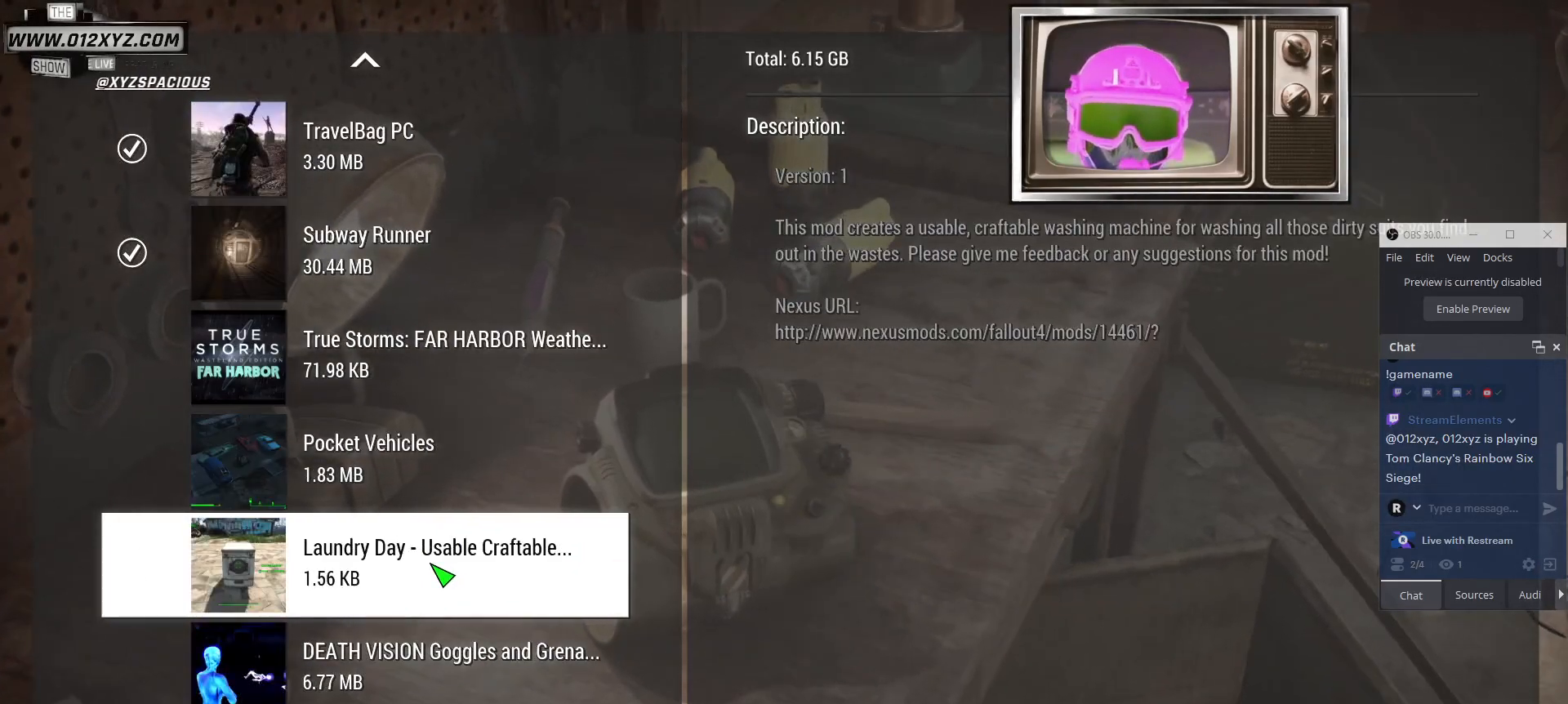
{"keys": [], "mouse": [], "events": []}
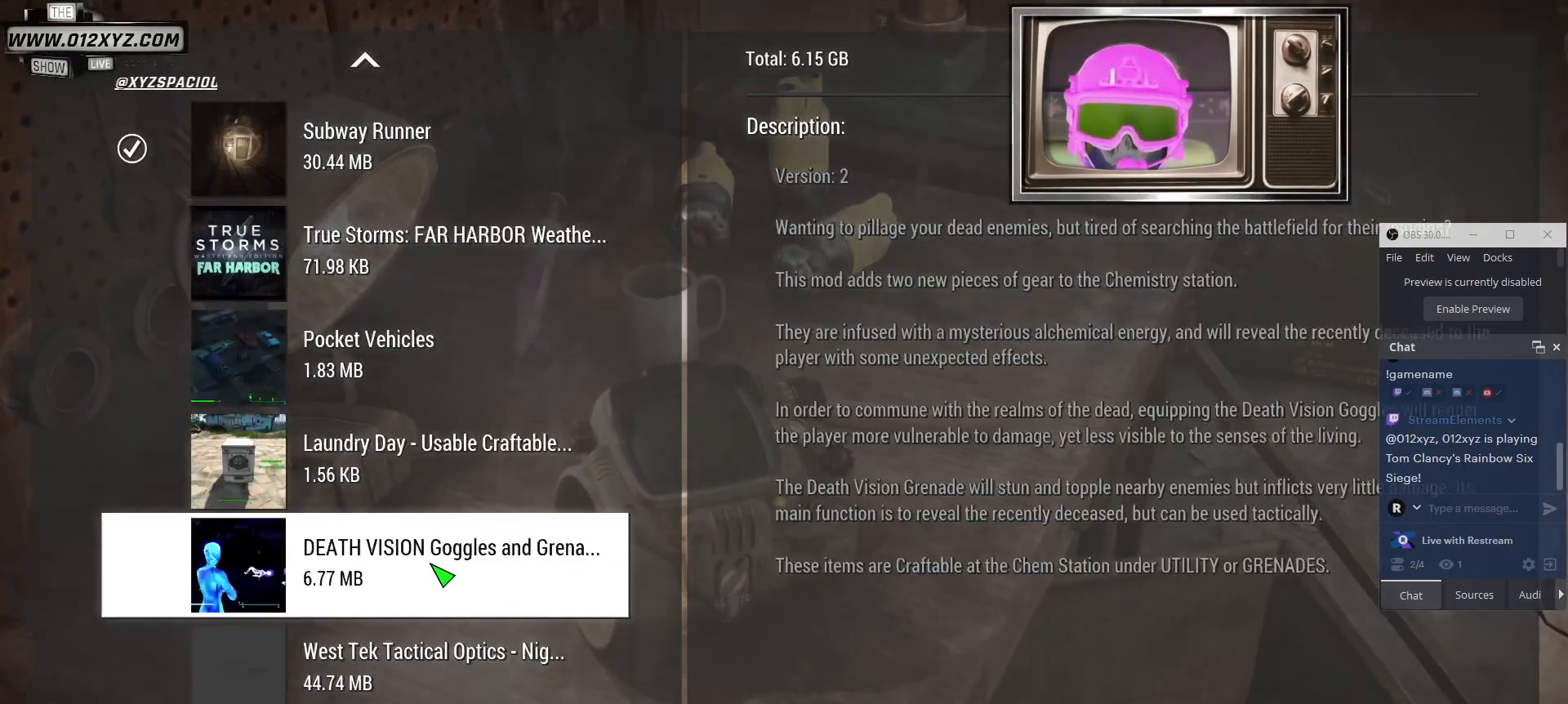
{"keys": [], "mouse": [], "events": []}
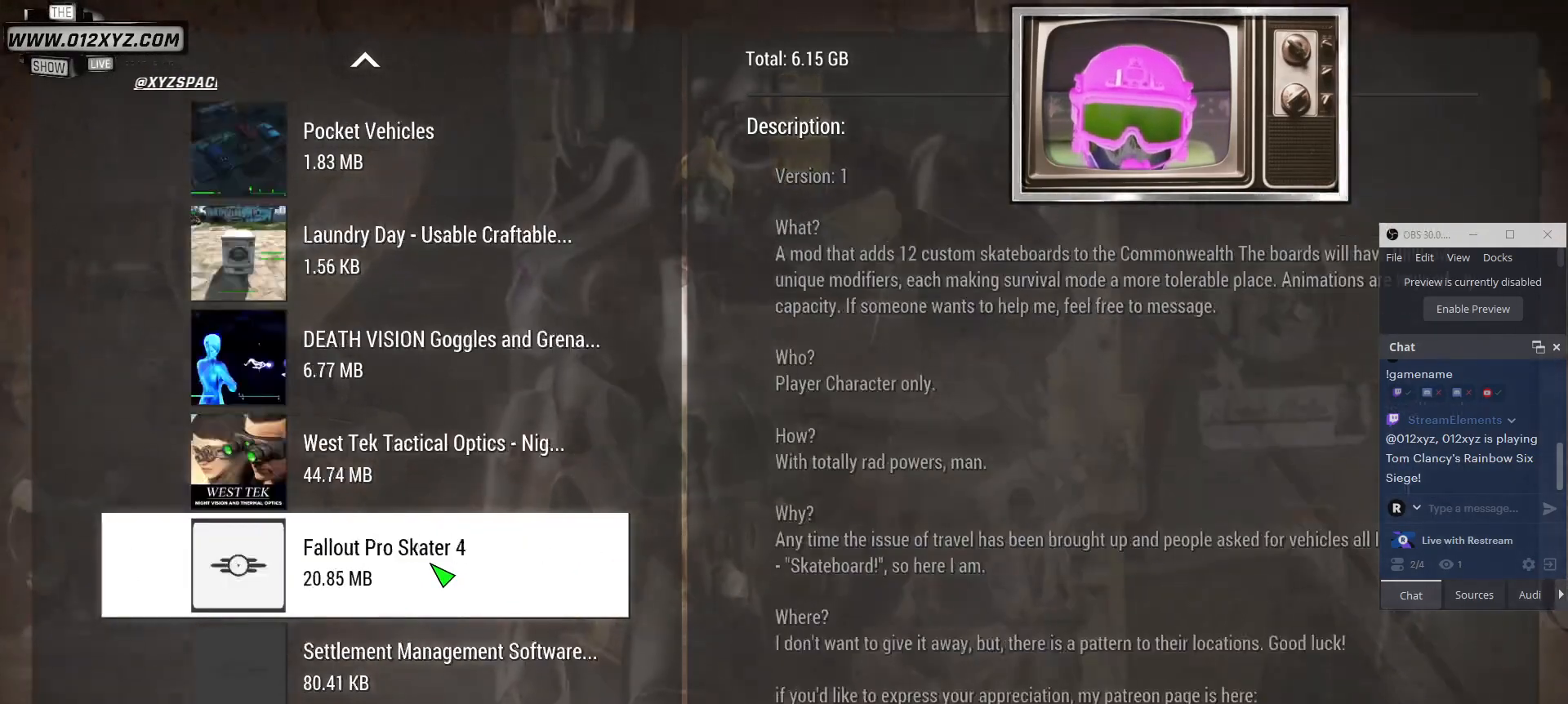
{"keys": [], "mouse": [], "events": []}
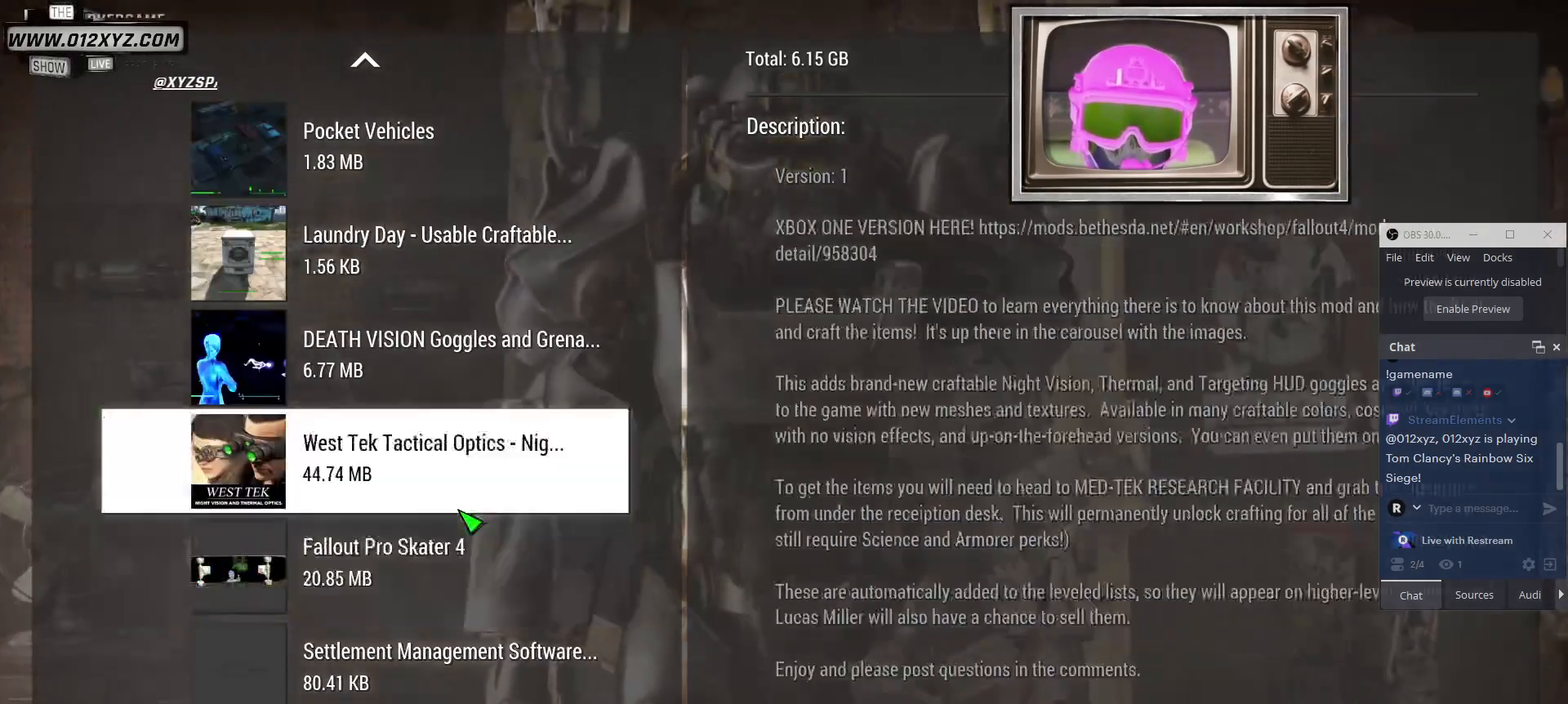
{"keys": [], "mouse": [], "events": []}